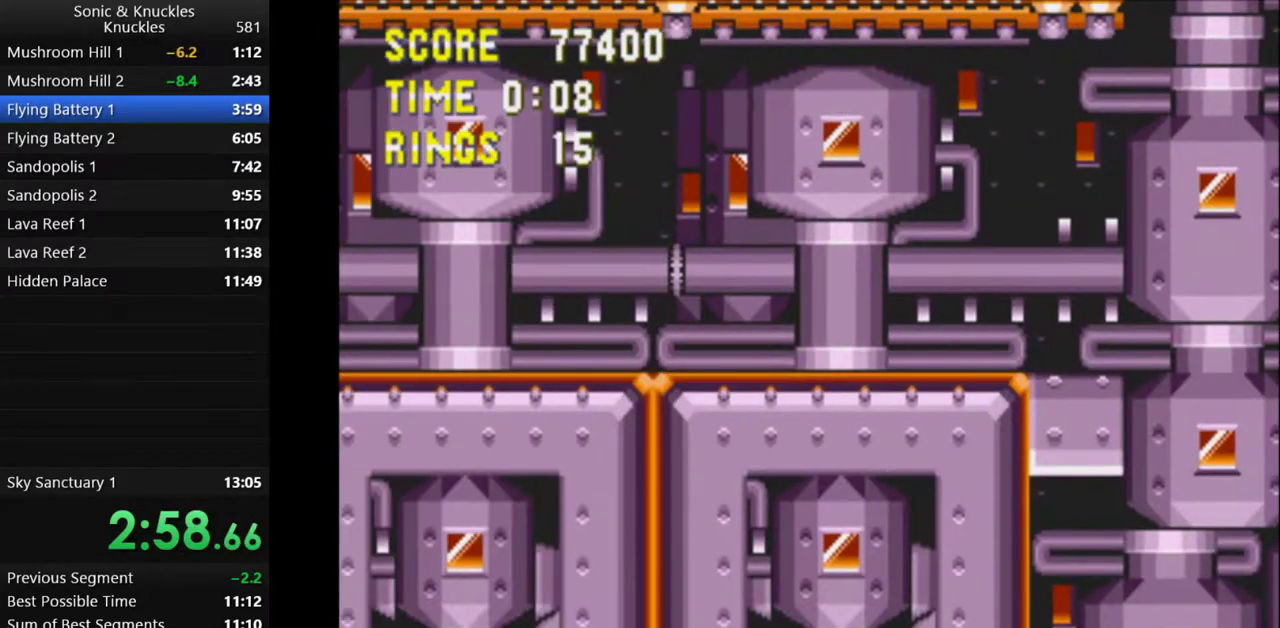
Gameplay with keyboard; each line is a JSON object with the keys held at the frame after it. "events" lists presses ("down") and releases ("up") of "c", "down", "left", "q", "right", "up", "x" and "z" between this image and that frame as [ms after this image, input, new state], when the widget could be followed in between. No other keys are recorded. Mouse input is not recorded.
{"keys": [], "events": [[83, "down", "up"], [367, "left", "down"], [400, "left", "up"]]}
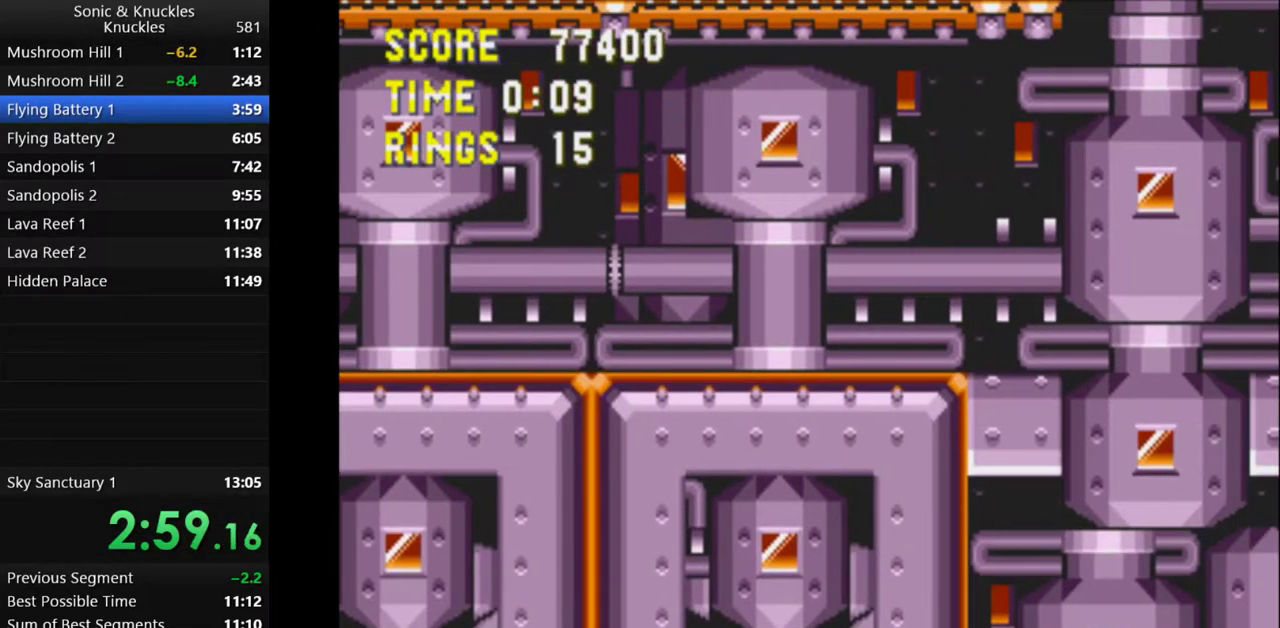
{"keys": ["left", "up", "x"], "events": [[333, "x", "down"], [417, "left", "down"], [433, "up", "down"], [433, "x", "up"], [500, "x", "down"]]}
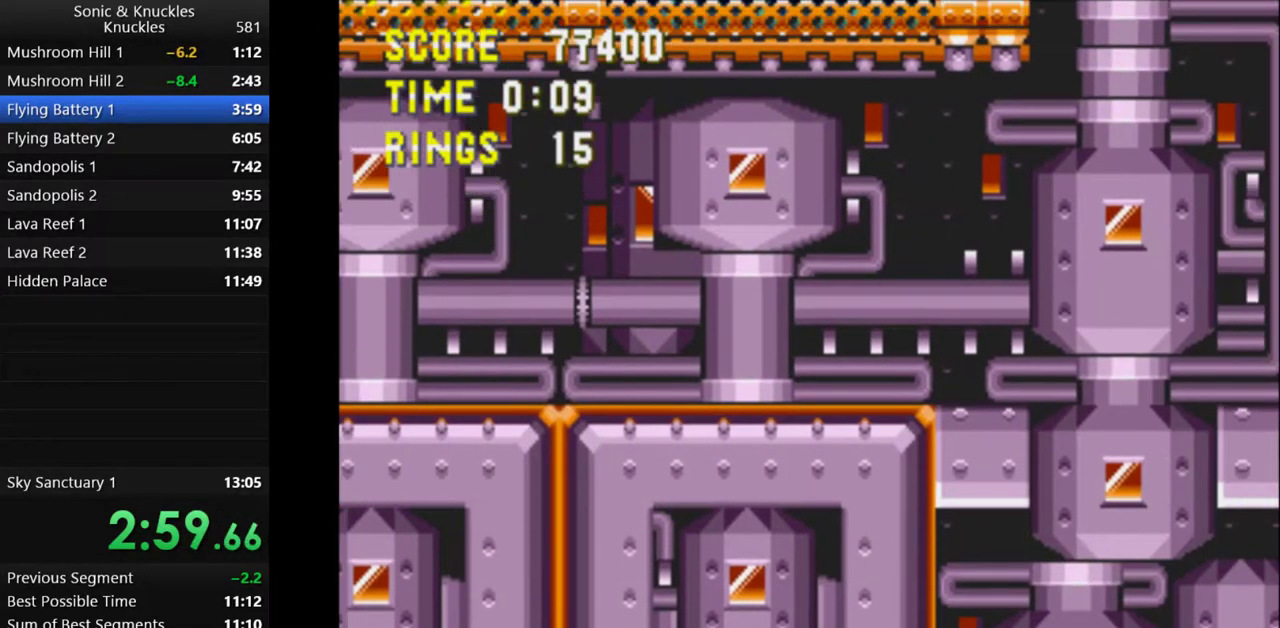
{"keys": ["left", "up"], "events": [[350, "x", "up"]]}
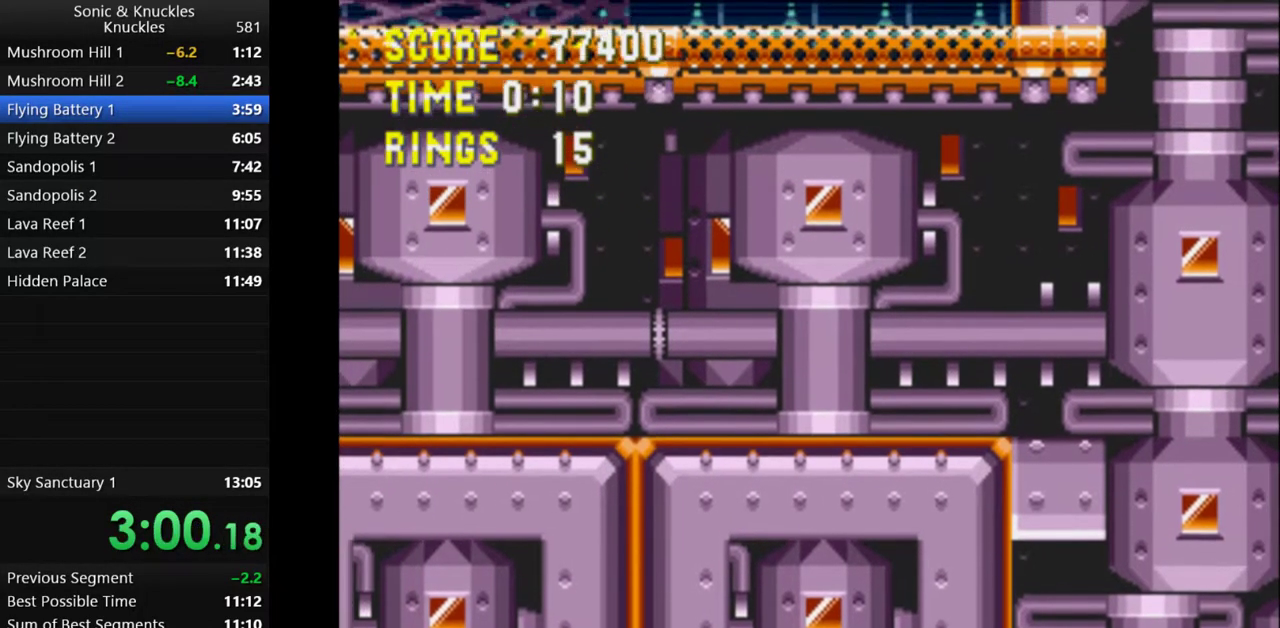
{"keys": [], "events": [[133, "x", "down"], [450, "up", "up"], [467, "left", "up"], [467, "x", "up"]]}
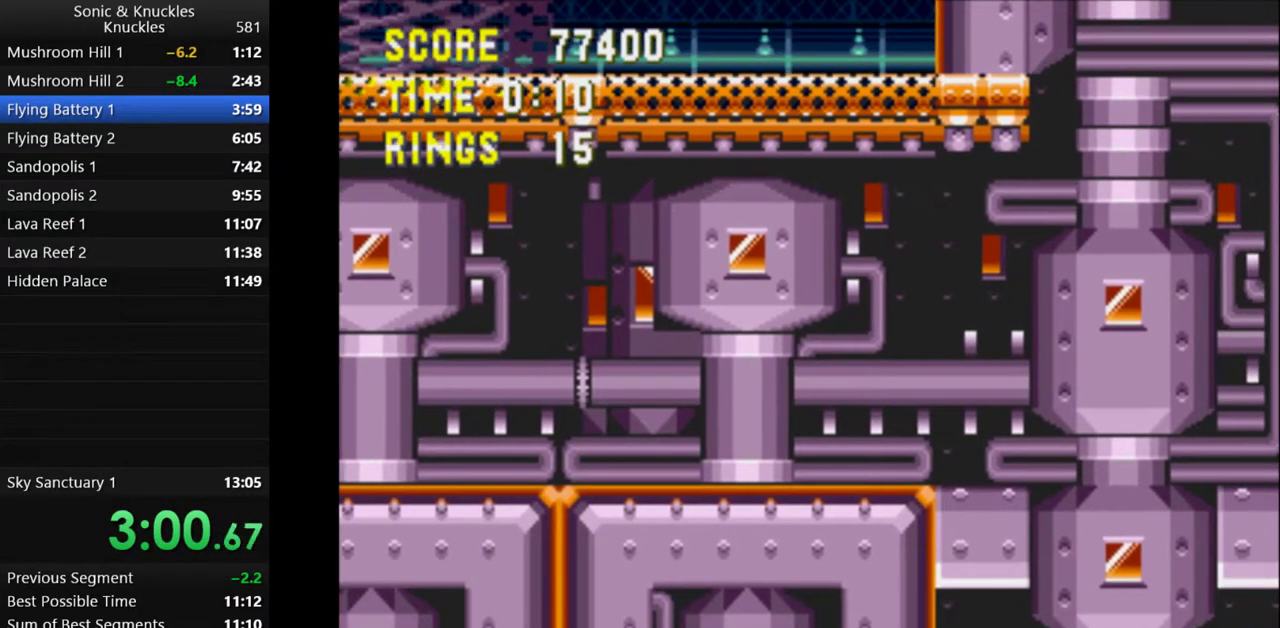
{"keys": [], "events": [[133, "down", "down"], [200, "x", "down"], [233, "down", "up"], [233, "x", "up"], [250, "right", "down"], [283, "x", "down"], [300, "right", "up"], [333, "x", "up"]]}
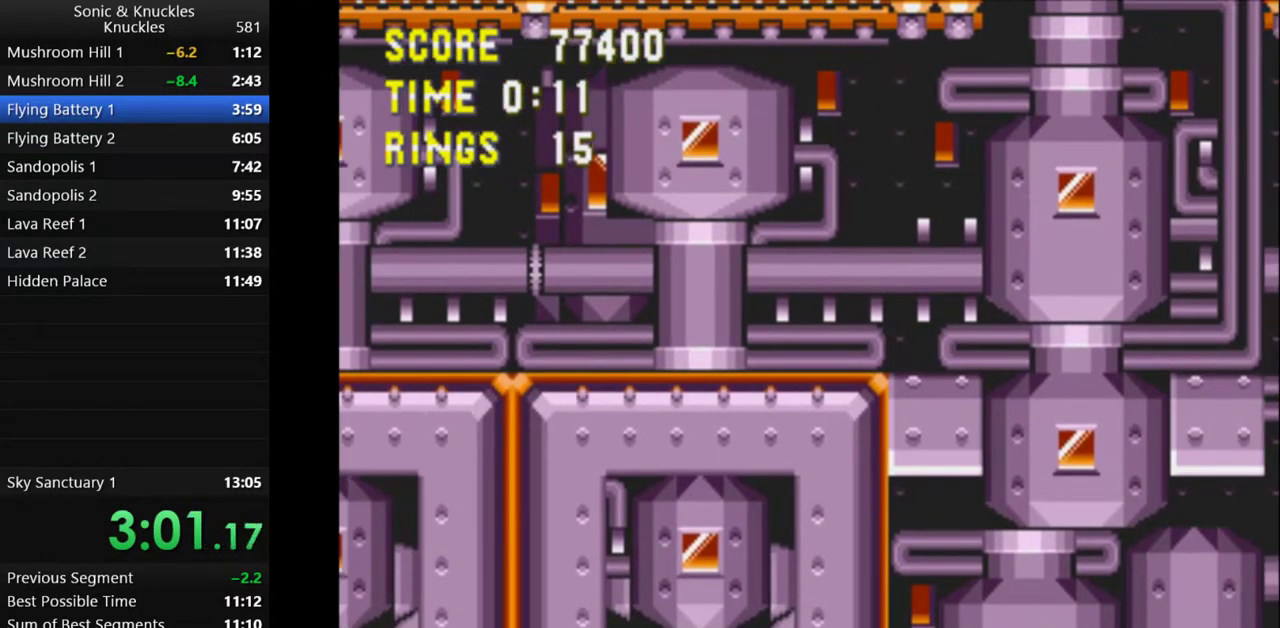
{"keys": ["down"], "events": [[417, "down", "down"]]}
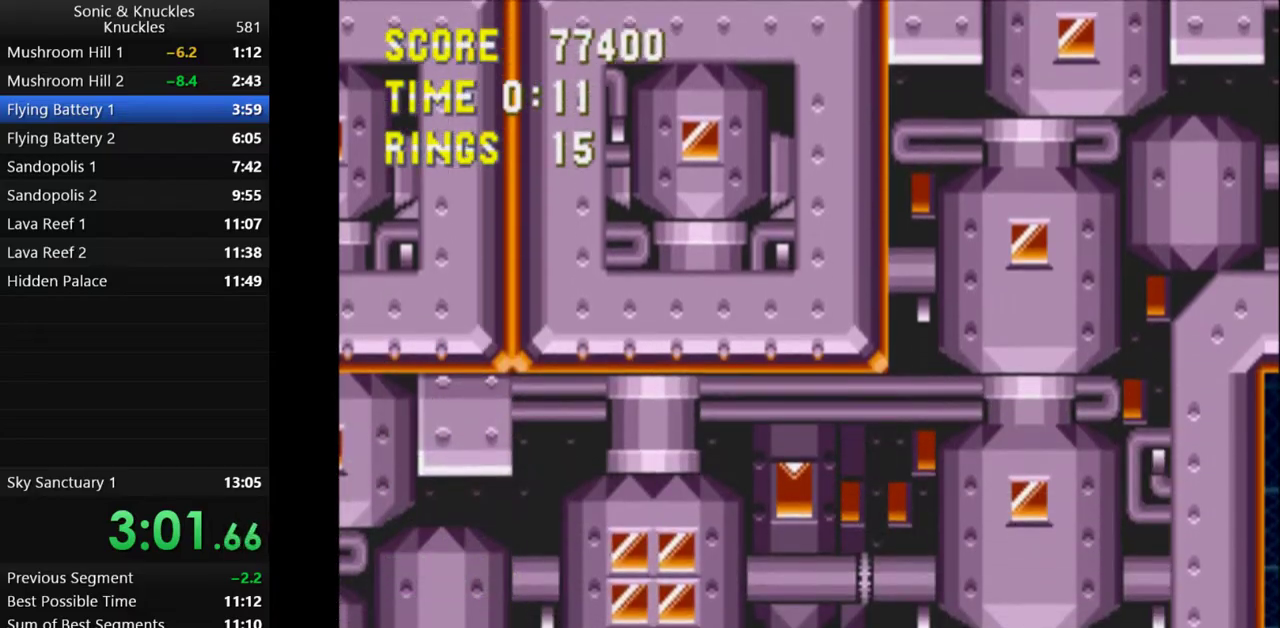
{"keys": ["right"], "events": [[17, "x", "down"], [83, "right", "down"], [117, "down", "up"], [150, "x", "up"]]}
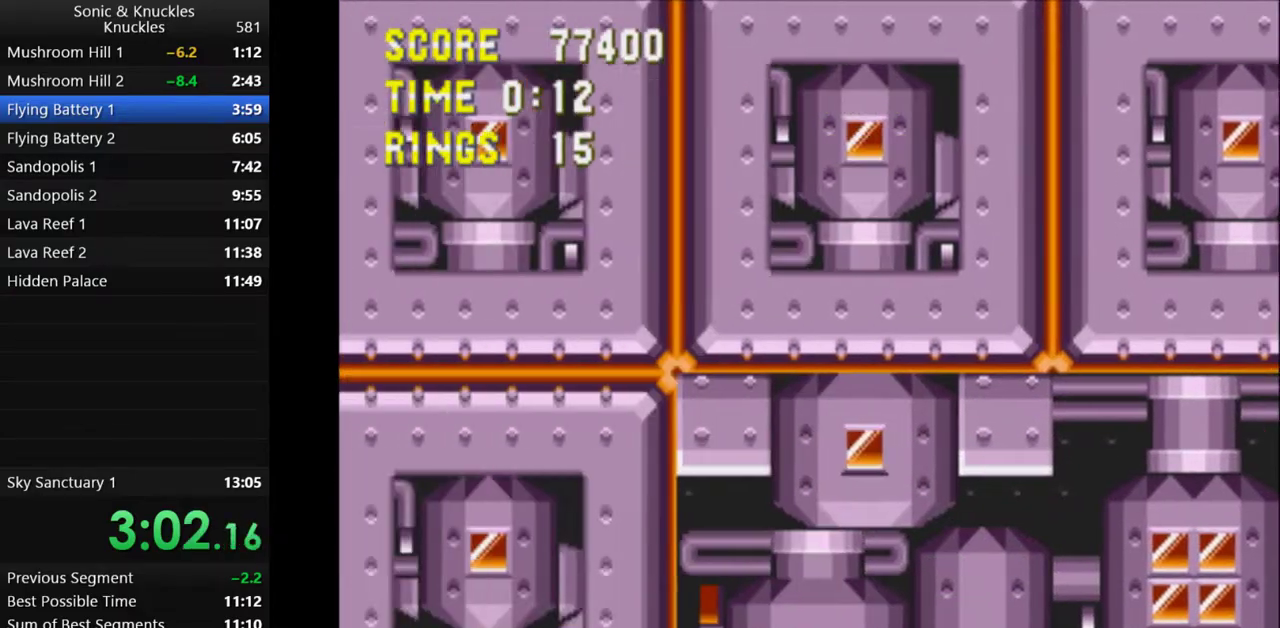
{"keys": ["right"], "events": []}
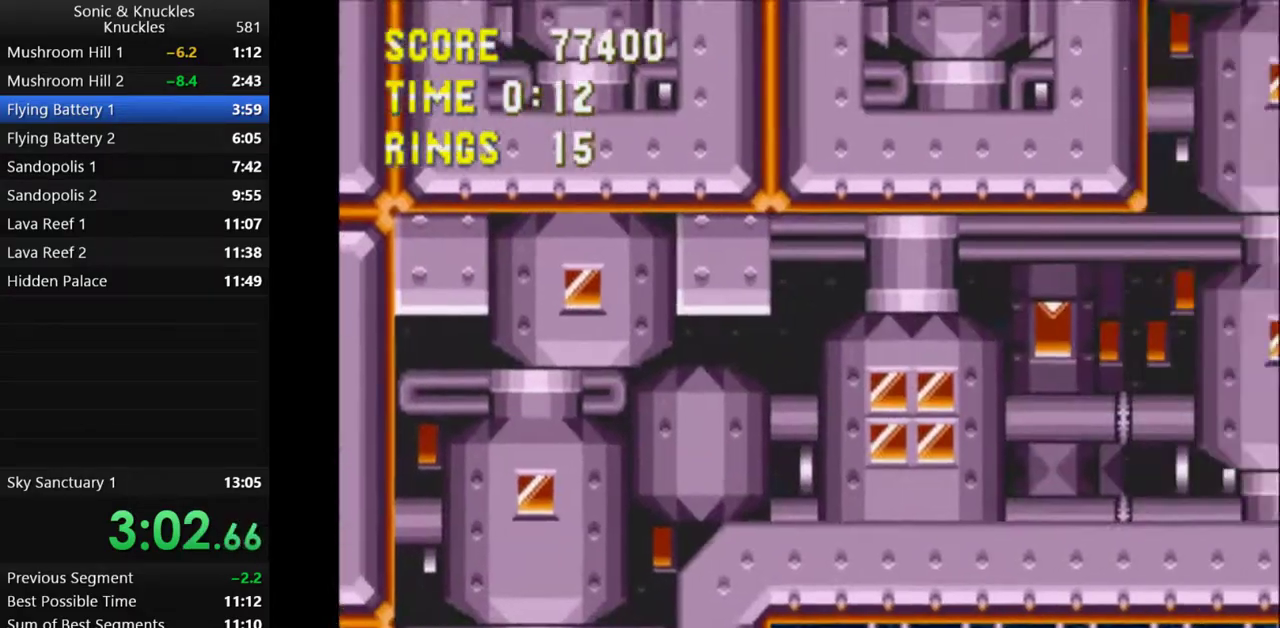
{"keys": ["right"], "events": []}
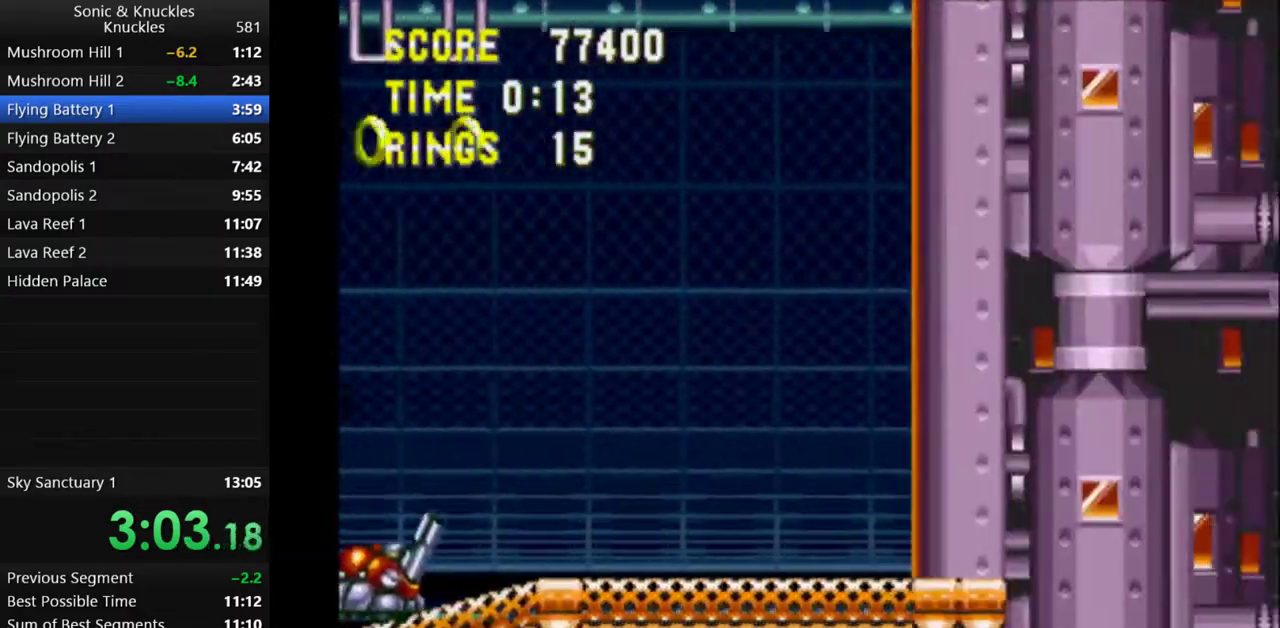
{"keys": ["right", "up", "x"], "events": [[33, "x", "down"], [367, "x", "up"], [433, "x", "down"], [483, "up", "down"]]}
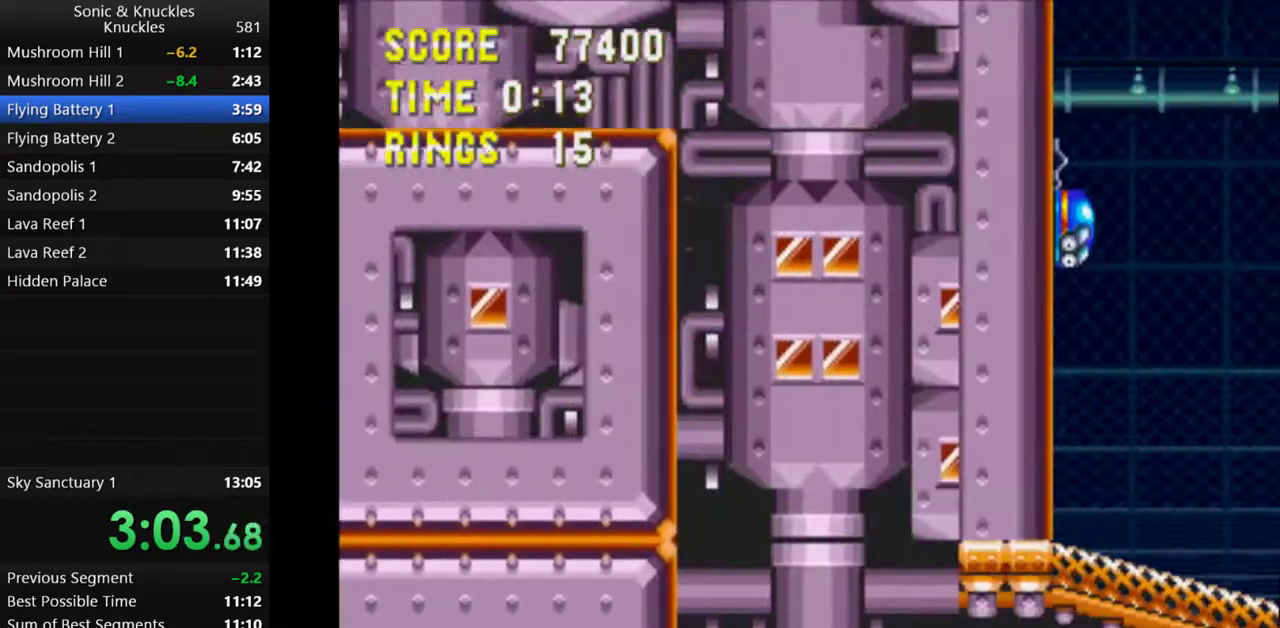
{"keys": ["right", "up", "x"], "events": [[17, "x", "up"], [100, "z", "down"], [183, "x", "down"], [200, "z", "up"], [250, "x", "up"], [267, "z", "down"], [350, "x", "down"], [367, "z", "up"], [417, "x", "up"], [417, "z", "down"], [467, "x", "down"], [500, "z", "up"]]}
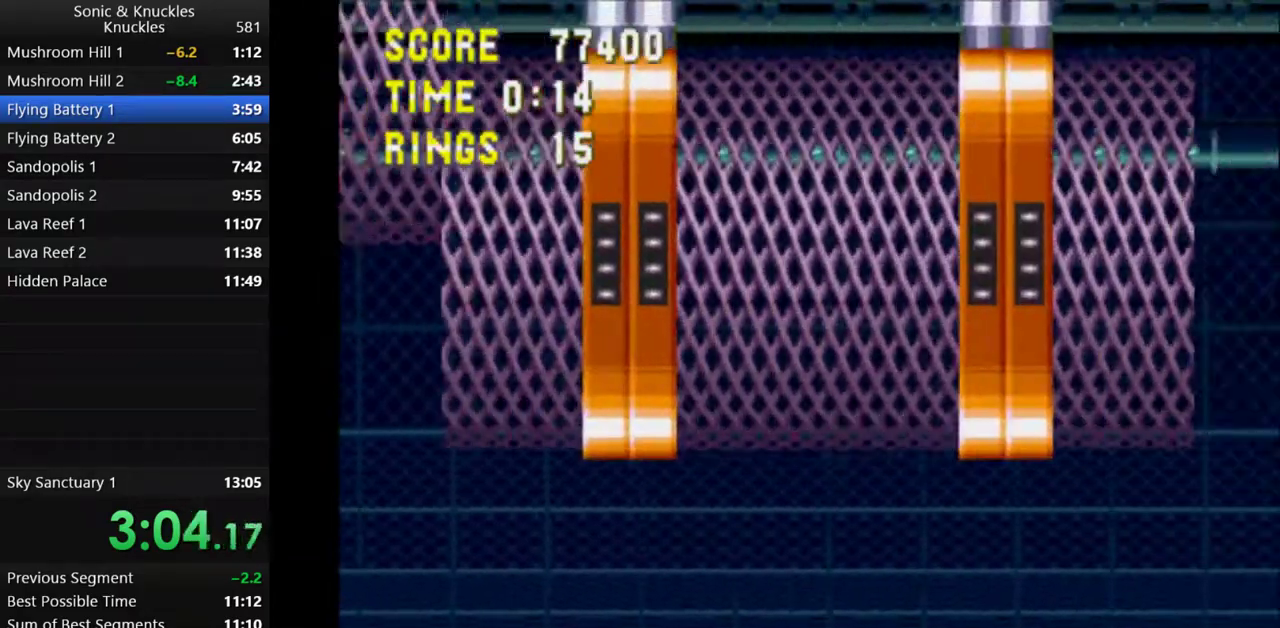
{"keys": ["right", "up", "x"], "events": [[50, "z", "down"], [67, "x", "up"], [117, "x", "down"], [133, "z", "up"], [200, "x", "up"], [200, "z", "down"], [283, "x", "down"], [300, "z", "up"], [350, "z", "down"], [367, "x", "up"], [417, "x", "down"], [450, "z", "up"]]}
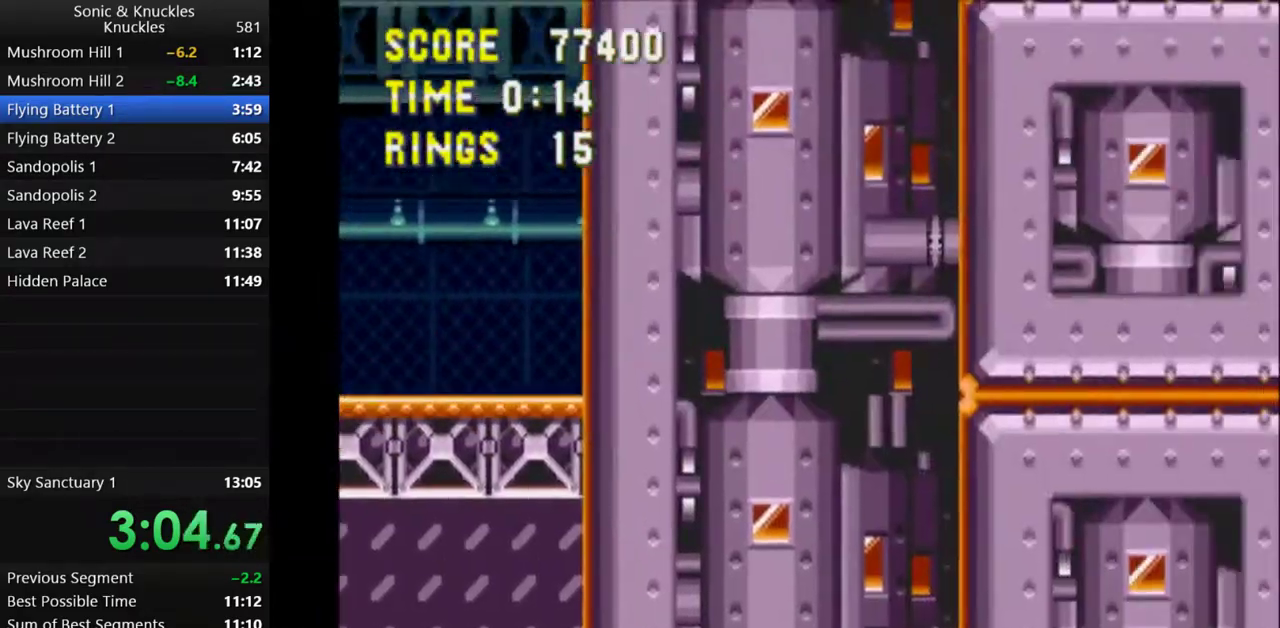
{"keys": ["right", "up", "z"], "events": [[17, "x", "up"], [17, "z", "down"], [67, "x", "down"], [100, "z", "up"], [150, "x", "up"], [150, "z", "down"], [200, "x", "down"], [233, "z", "up"], [283, "x", "up"], [300, "z", "down"], [350, "x", "down"], [383, "z", "up"], [433, "x", "up"], [450, "z", "down"]]}
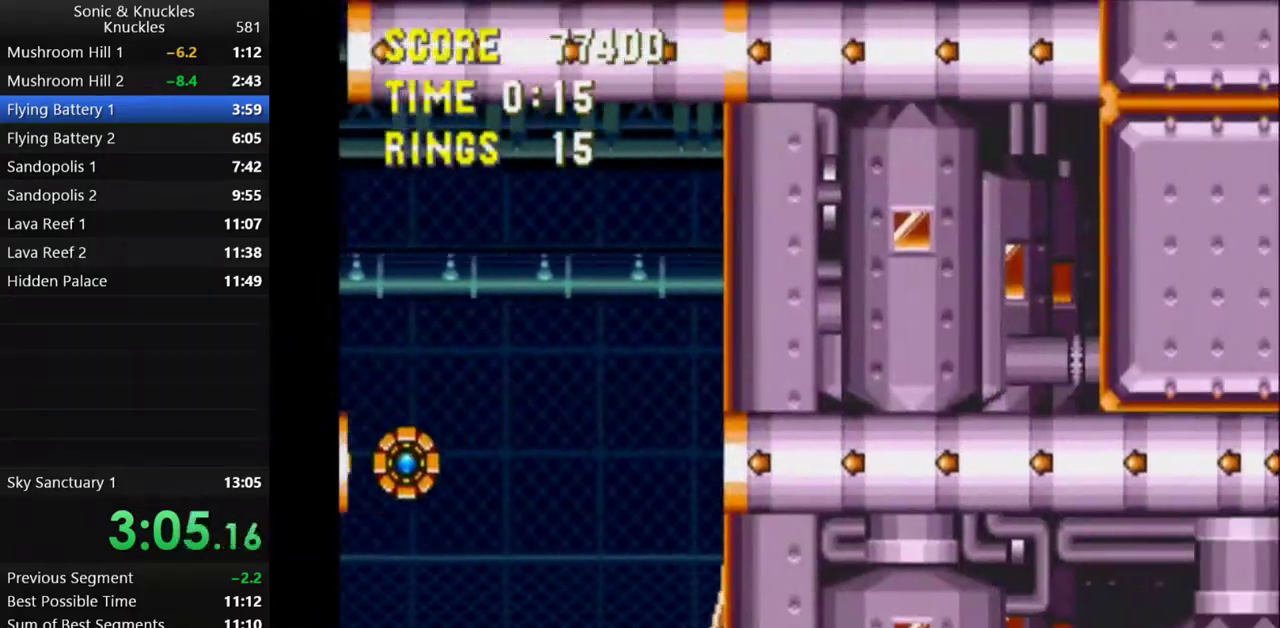
{"keys": ["right", "up", "x"], "events": [[17, "x", "down"], [33, "z", "up"], [83, "x", "up"], [83, "z", "down"], [133, "x", "down"], [167, "z", "up"], [233, "x", "up"], [250, "z", "down"], [283, "x", "down"], [317, "z", "up"], [367, "x", "up"], [383, "z", "down"], [433, "x", "down"], [467, "z", "up"]]}
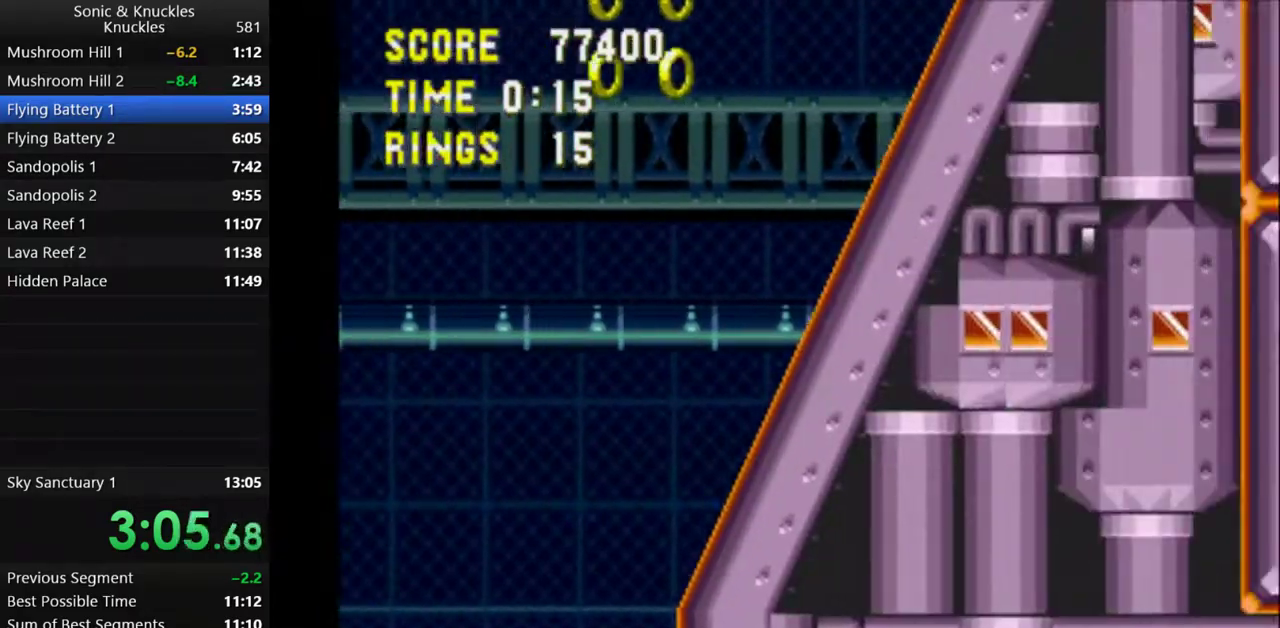
{"keys": ["right", "up", "z"], "events": [[17, "x", "up"], [33, "z", "down"], [67, "x", "down"], [83, "z", "up"], [167, "z", "down"], [183, "x", "up"], [233, "x", "down"], [250, "z", "up"], [300, "z", "down"], [317, "x", "up"], [383, "x", "down"], [383, "z", "up"], [450, "x", "up"], [467, "z", "down"]]}
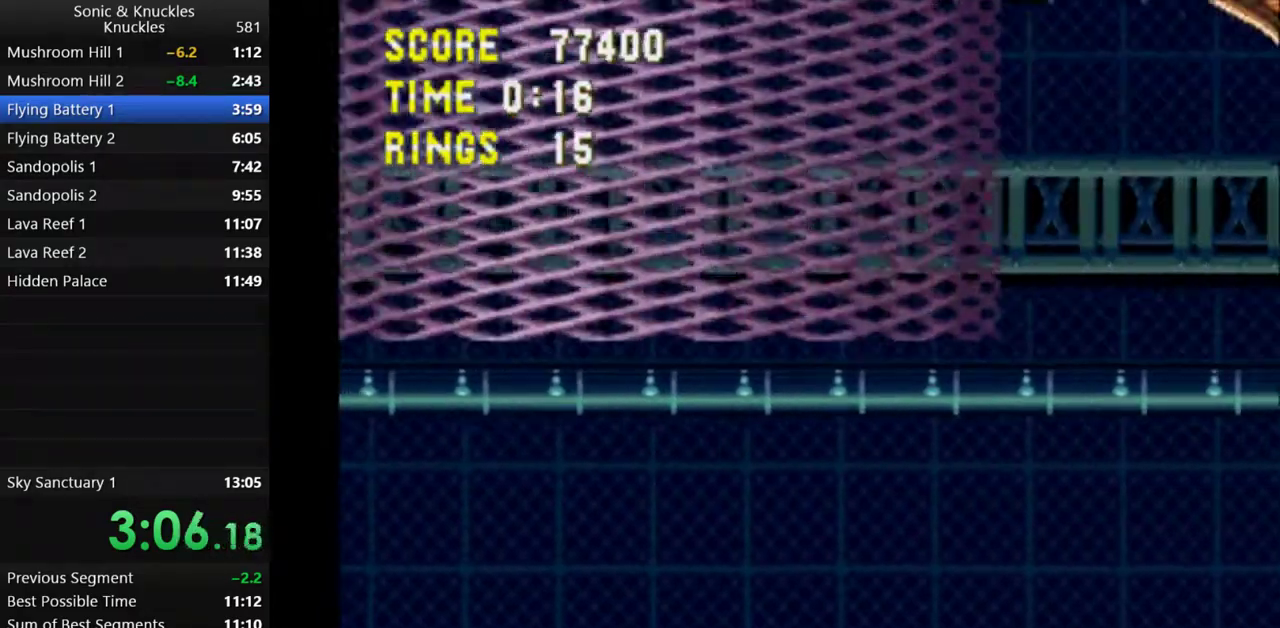
{"keys": ["right", "up", "x"], "events": [[17, "x", "down"], [50, "z", "up"], [100, "x", "up"], [117, "z", "down"], [167, "x", "down"], [183, "z", "up"], [250, "x", "up"], [267, "z", "down"], [317, "x", "down"], [350, "z", "up"], [400, "x", "up"], [417, "z", "down"], [450, "x", "down"], [483, "z", "up"]]}
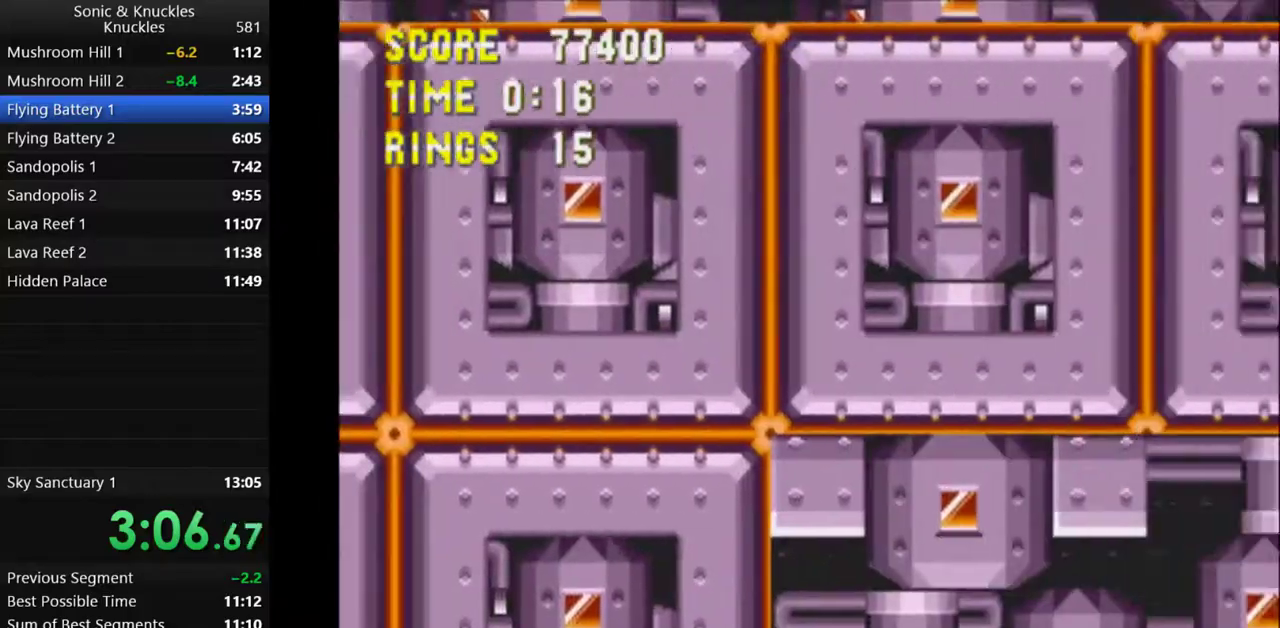
{"keys": ["right", "up", "z"], "events": [[50, "x", "up"], [50, "z", "down"], [117, "x", "down"], [133, "z", "up"], [183, "x", "up"], [200, "z", "down"], [250, "x", "down"], [267, "z", "up"], [333, "x", "up"], [350, "z", "down"], [383, "x", "down"], [417, "z", "up"], [467, "x", "up"], [500, "z", "down"]]}
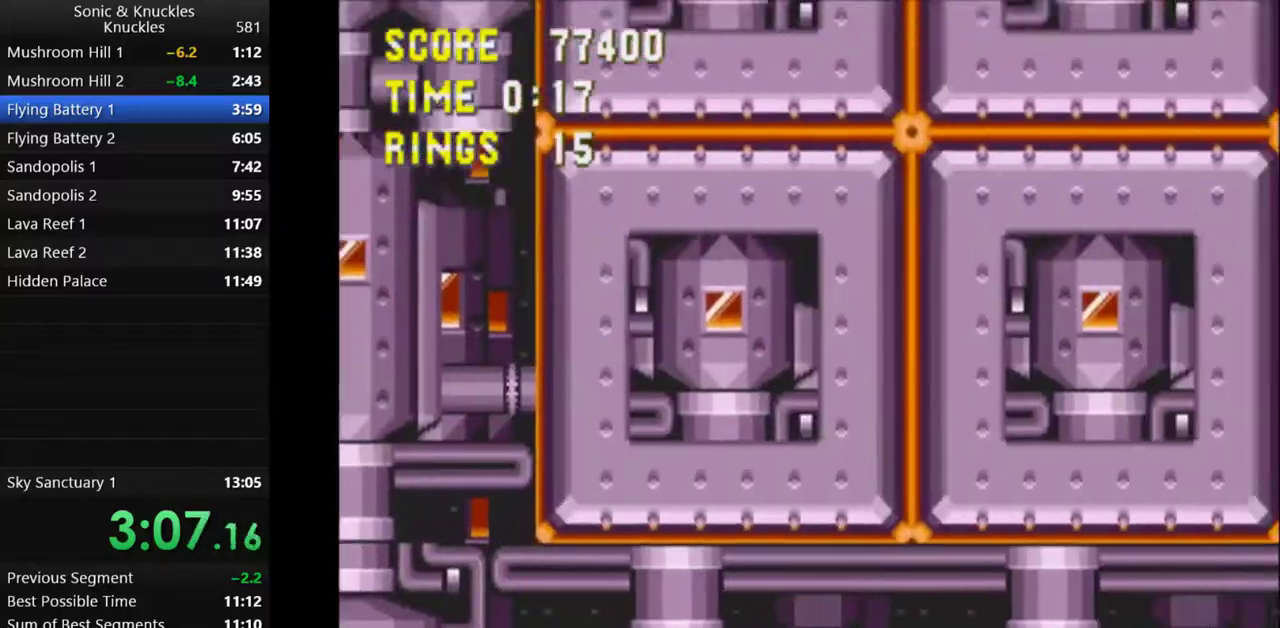
{"keys": ["right", "up", "x"], "events": [[33, "x", "down"], [67, "z", "up"], [117, "z", "down"], [133, "x", "up"], [183, "x", "down"], [217, "z", "up"], [250, "x", "up"], [283, "z", "down"], [333, "x", "down"], [367, "z", "up"], [400, "x", "up"], [417, "z", "down"], [450, "x", "down"], [483, "z", "up"]]}
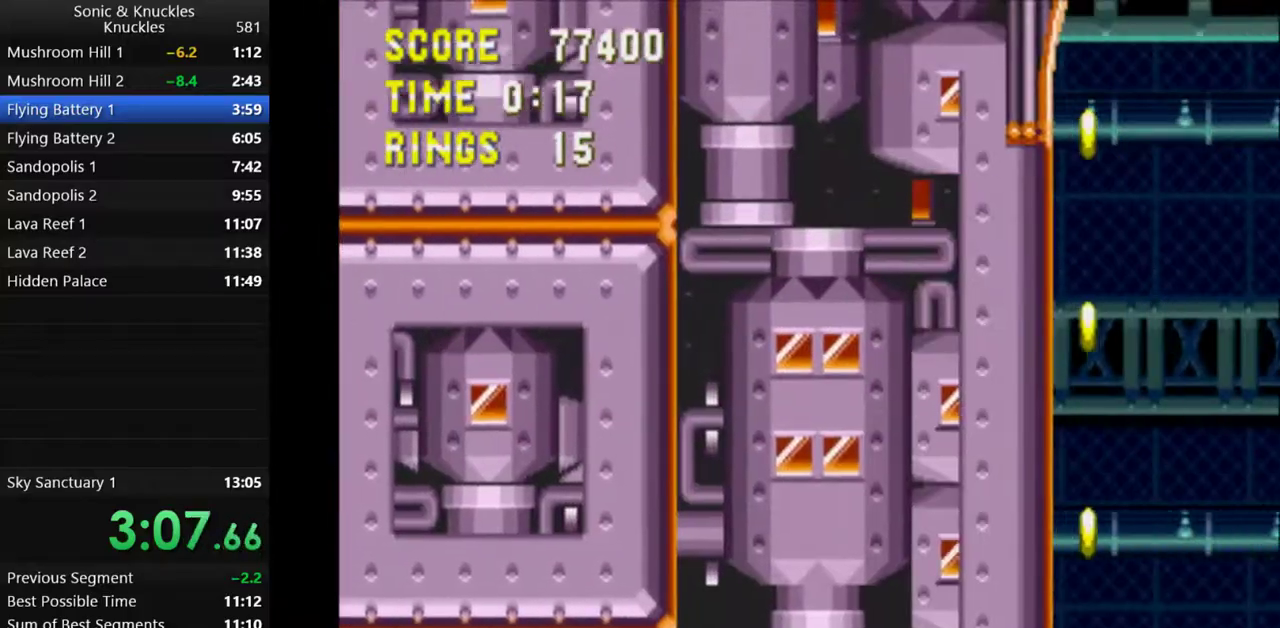
{"keys": ["right", "up", "z"], "events": [[50, "x", "up"], [50, "z", "down"], [117, "x", "down"], [133, "z", "up"], [183, "x", "up"], [200, "z", "down"], [250, "x", "down"], [283, "z", "up"], [333, "x", "up"], [350, "z", "down"], [400, "x", "down"], [417, "z", "up"], [483, "x", "up"], [500, "z", "down"]]}
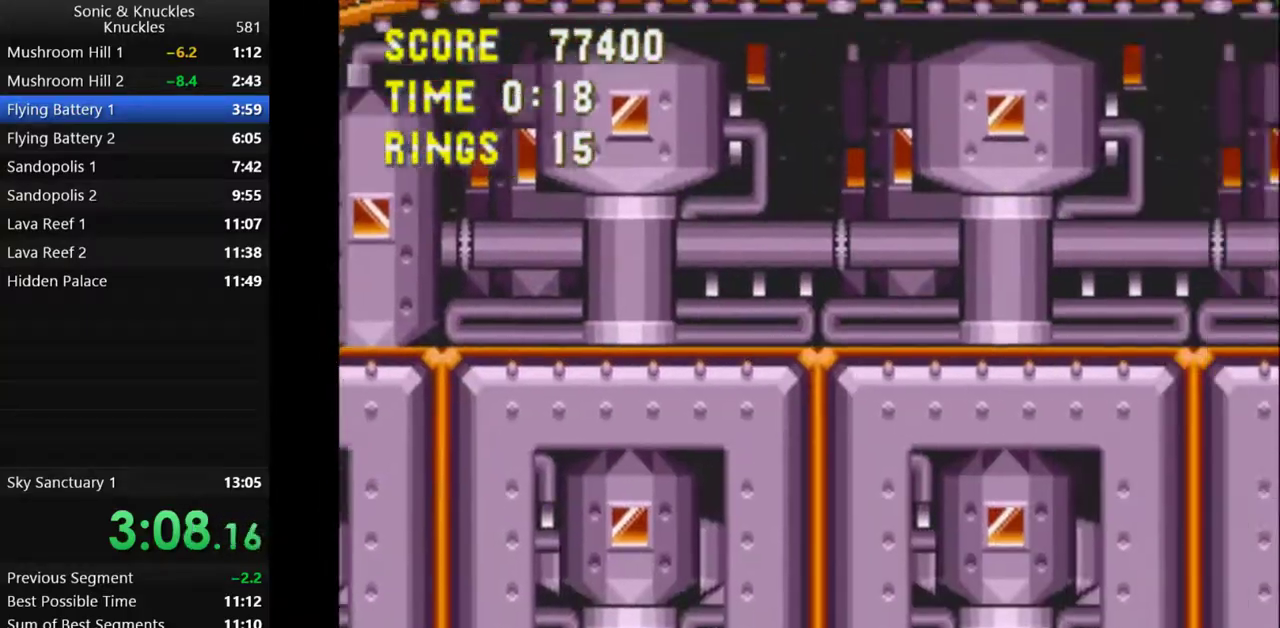
{"keys": ["right", "up", "x", "z"], "events": [[50, "x", "down"], [67, "z", "up"], [133, "x", "up"], [133, "z", "down"], [183, "x", "down"], [217, "z", "up"], [267, "x", "up"], [283, "z", "down"], [333, "x", "down"], [367, "z", "up"], [433, "x", "up"], [433, "z", "down"], [500, "x", "down"]]}
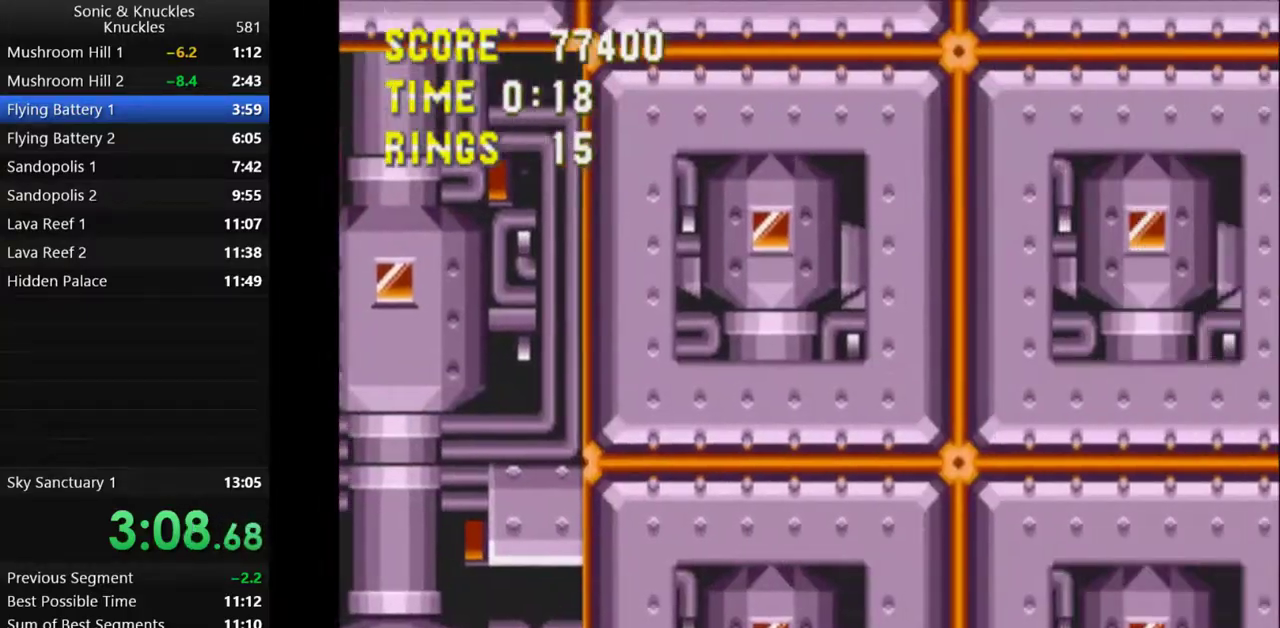
{"keys": ["right", "up", "x"], "events": [[17, "z", "up"], [67, "z", "down"], [83, "x", "up"], [133, "x", "down"], [167, "z", "up"], [233, "x", "up"], [250, "z", "down"], [283, "x", "down"], [317, "z", "up"], [383, "x", "up"], [383, "z", "down"], [450, "x", "down"], [467, "z", "up"]]}
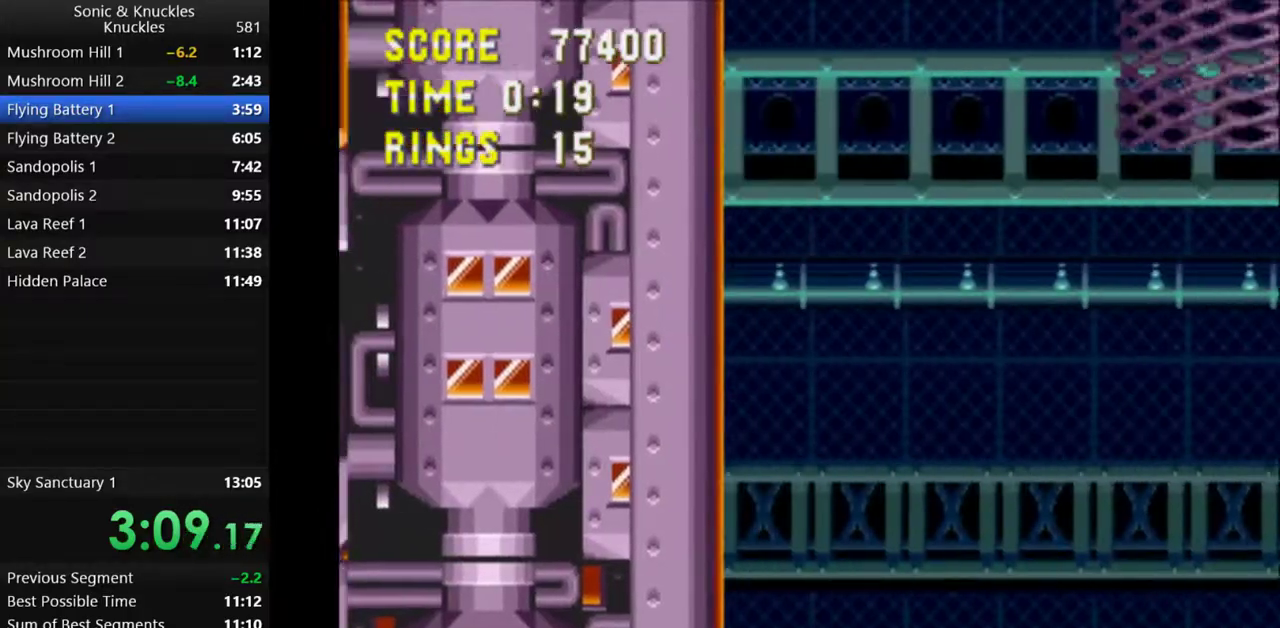
{"keys": ["right", "up", "z"], "events": [[17, "z", "down"], [33, "x", "up"], [83, "x", "down"], [117, "z", "up"], [167, "x", "up"], [183, "z", "down"], [233, "x", "down"], [250, "z", "up"], [317, "x", "up"], [333, "z", "down"], [383, "x", "down"], [400, "z", "up"], [467, "x", "up"], [483, "z", "down"]]}
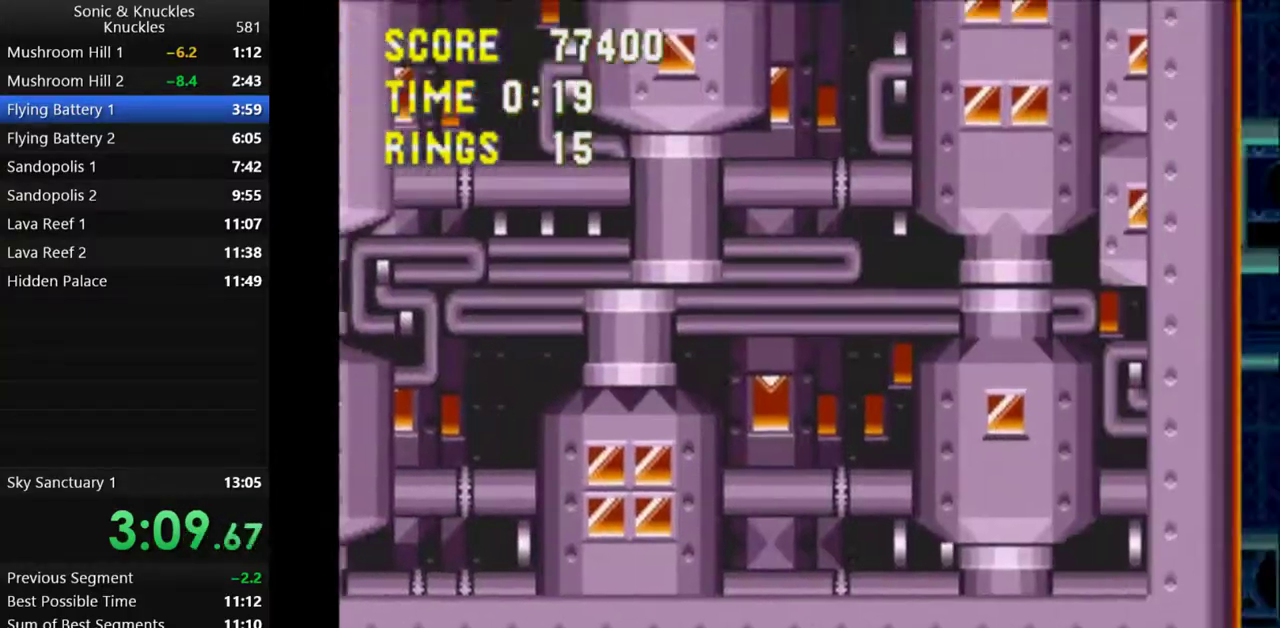
{"keys": ["right", "up", "x", "z"], "events": [[33, "x", "down"], [50, "z", "up"], [117, "x", "up"], [133, "z", "down"], [183, "x", "down"], [217, "z", "up"], [283, "x", "up"], [283, "z", "down"], [350, "x", "down"], [350, "z", "up"], [417, "x", "up"], [433, "z", "down"], [483, "x", "down"]]}
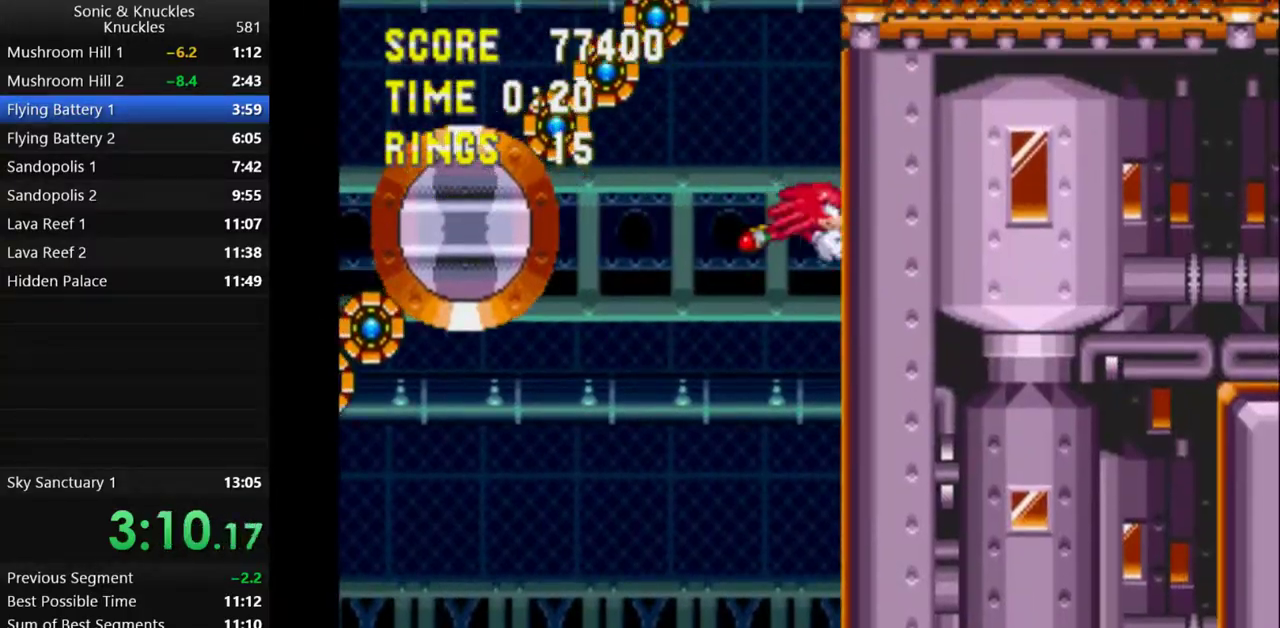
{"keys": ["right", "up", "x"], "events": [[17, "z", "up"], [83, "x", "up"], [100, "z", "down"], [150, "x", "down"], [167, "z", "up"], [217, "x", "up"], [250, "z", "down"], [300, "x", "down"], [317, "z", "up"], [383, "x", "up"], [400, "z", "down"], [467, "x", "down"], [500, "z", "up"]]}
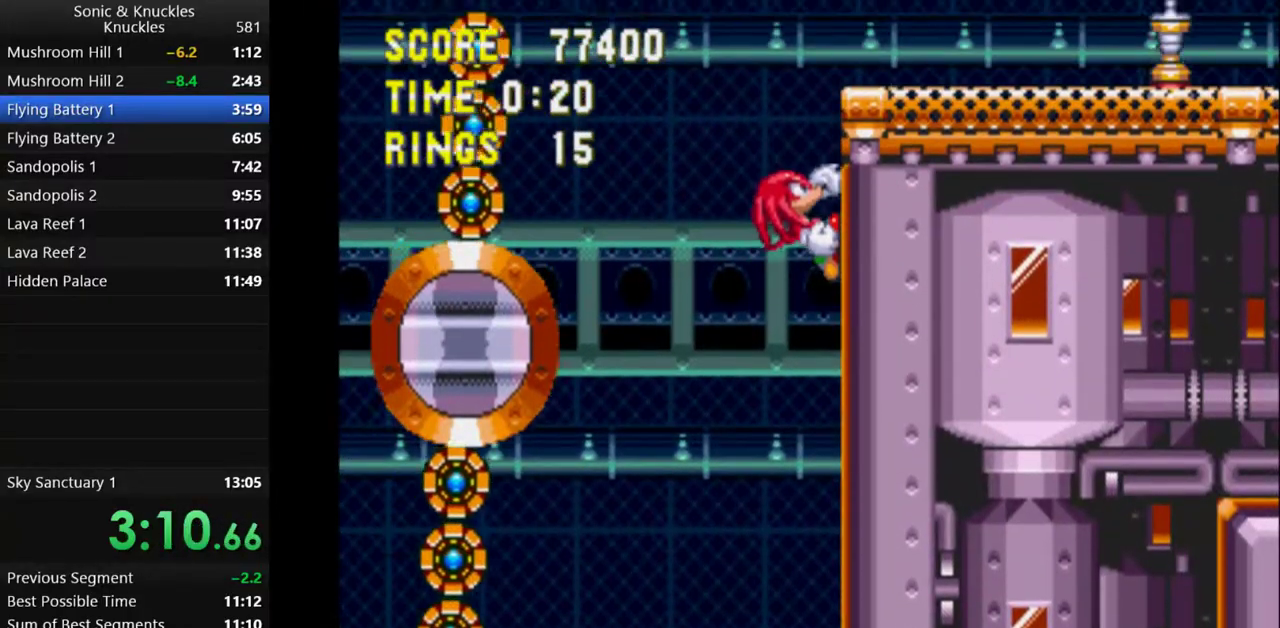
{"keys": ["right", "up"], "events": [[50, "x", "up"], [67, "z", "down"], [100, "x", "down"], [133, "z", "up"], [200, "x", "up"], [217, "z", "down"], [267, "x", "down"], [283, "z", "up"], [367, "x", "up"], [367, "z", "down"], [433, "x", "down"], [450, "z", "up"], [500, "x", "up"]]}
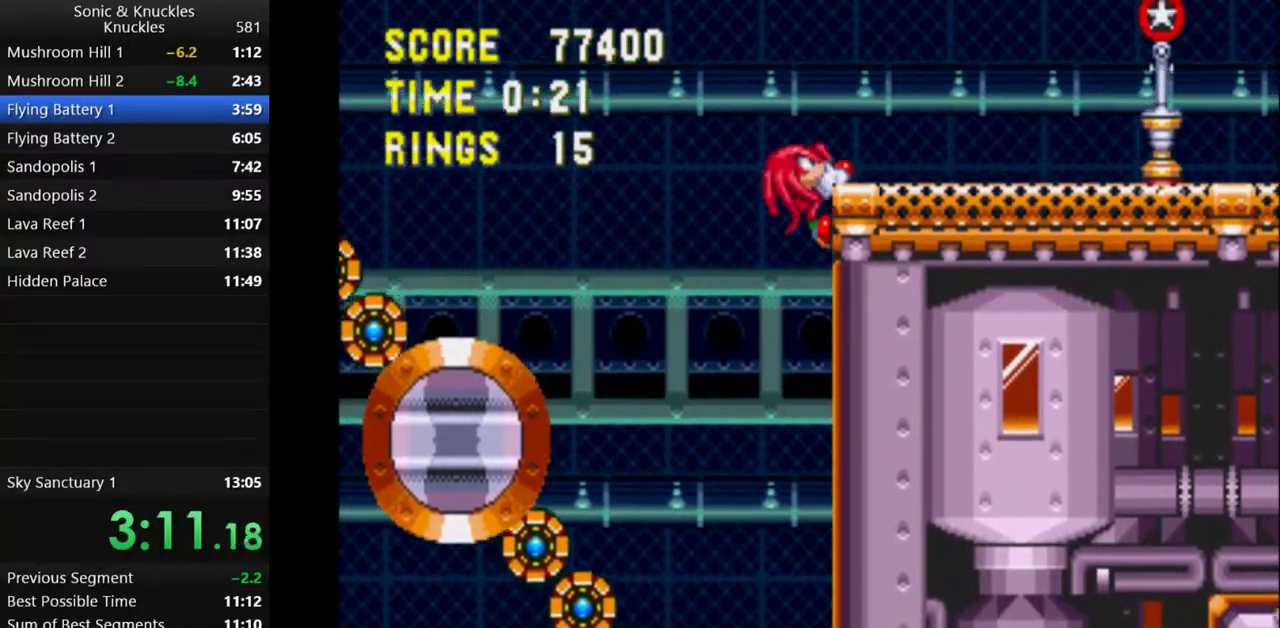
{"keys": ["c", "down"], "events": [[33, "z", "down"], [83, "x", "down"], [183, "z", "up"], [217, "up", "up"], [250, "right", "up"], [267, "x", "up"], [317, "down", "down"], [400, "z", "down"], [433, "x", "down"], [467, "c", "down"], [483, "z", "up"], [500, "x", "up"]]}
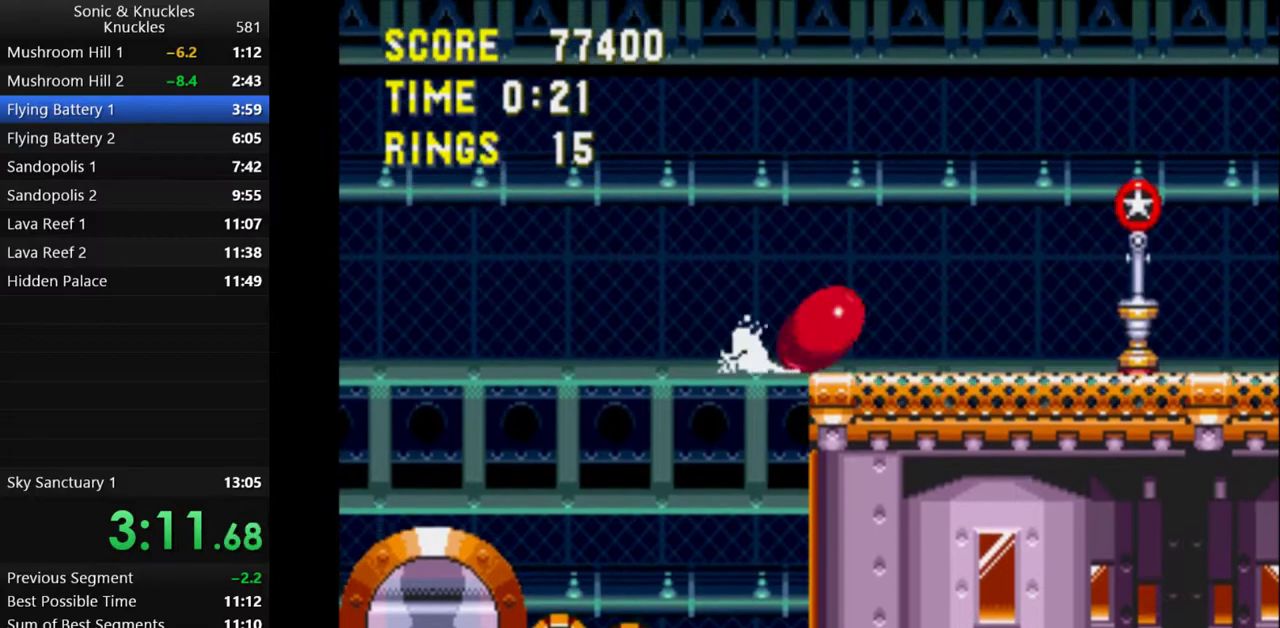
{"keys": ["right", "x"], "events": [[33, "c", "up"], [33, "right", "down"], [50, "x", "down"], [50, "z", "down"], [83, "c", "down"], [100, "down", "up"], [150, "z", "up"], [183, "x", "up"], [250, "c", "up"], [483, "x", "down"]]}
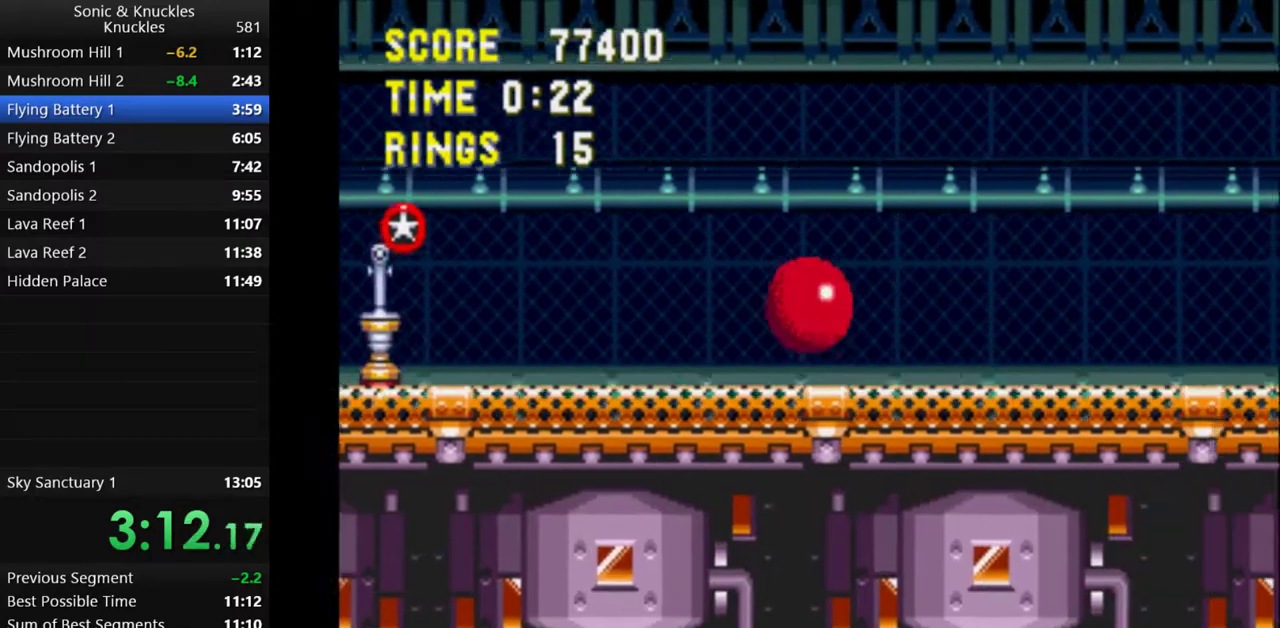
{"keys": ["x"], "events": [[50, "right", "up"], [333, "x", "up"], [433, "x", "down"]]}
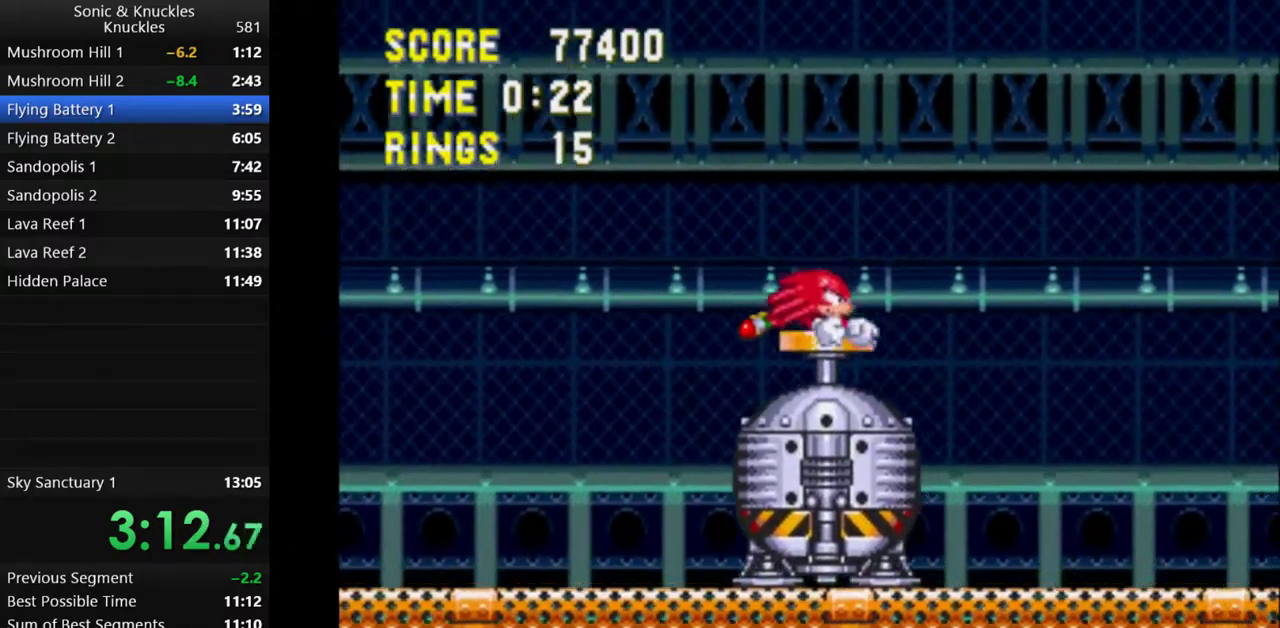
{"keys": [], "events": [[17, "left", "down"], [33, "x", "up"], [133, "left", "up"], [350, "left", "down"], [433, "left", "up"]]}